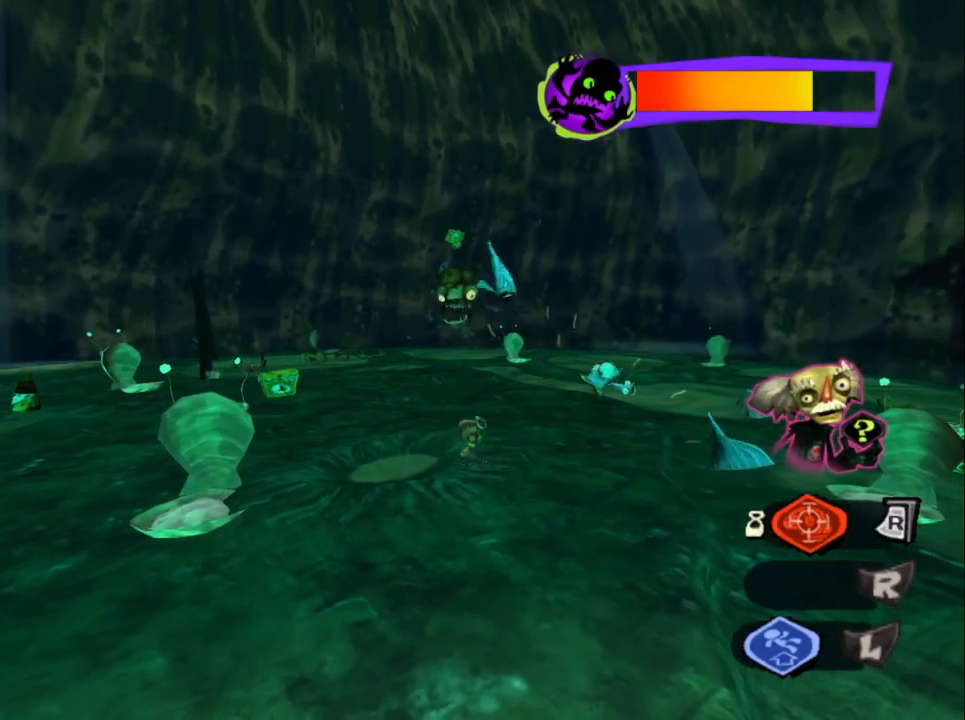
Gameplay with a controller (PlayStation layout); each line is a JSON object with the inputs held at the frame after it. "events" lists button and stick changes between this image and that frame as [ms after this image, input, new state], when the widget could be followed in between.
{"buttons": [], "left_stick": "up-left", "right_stick": "center", "events": [[167, "left_stick", "up-left"]]}
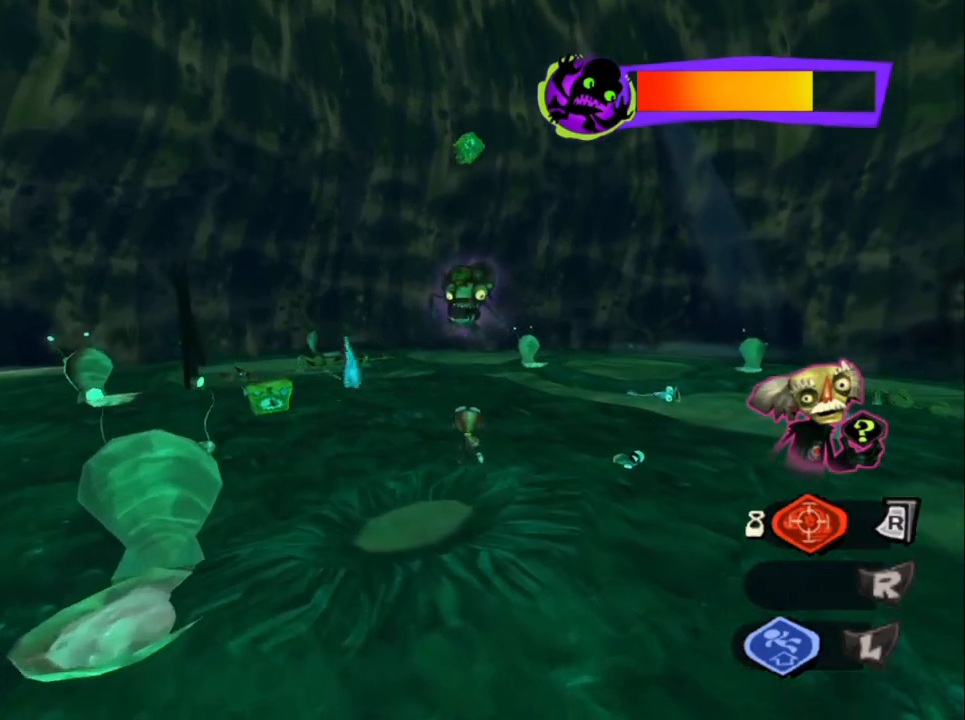
{"buttons": [], "left_stick": "left", "right_stick": "down-right", "events": [[17, "right_stick", "down-right"], [400, "left_stick", "left"]]}
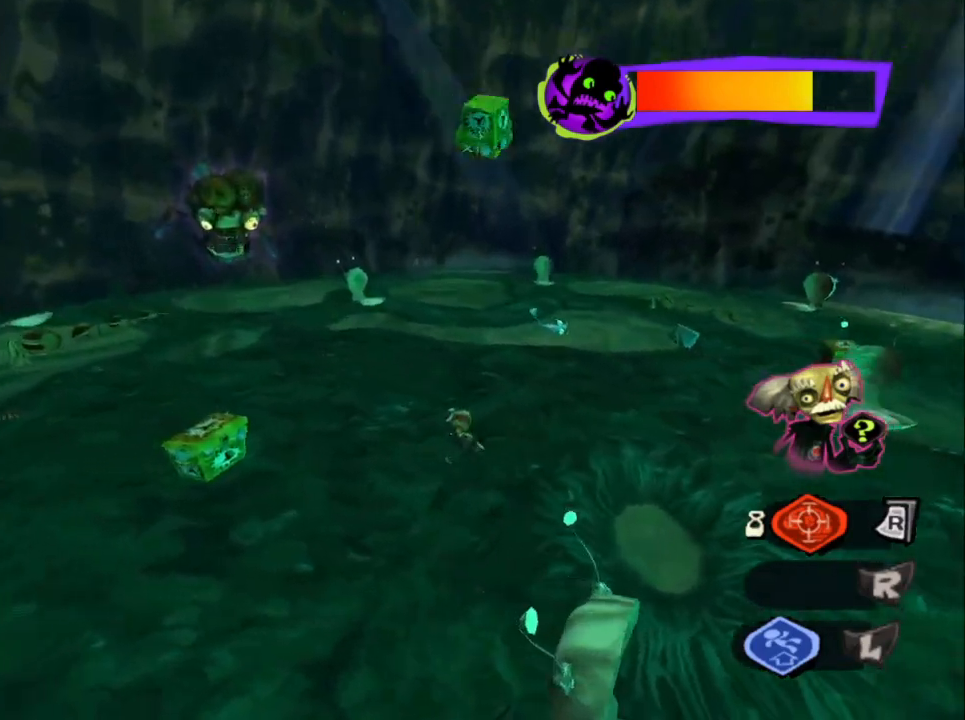
{"buttons": [], "left_stick": "left", "right_stick": "down-right", "events": [[17, "right_stick", "down"], [233, "right_stick", "down-right"]]}
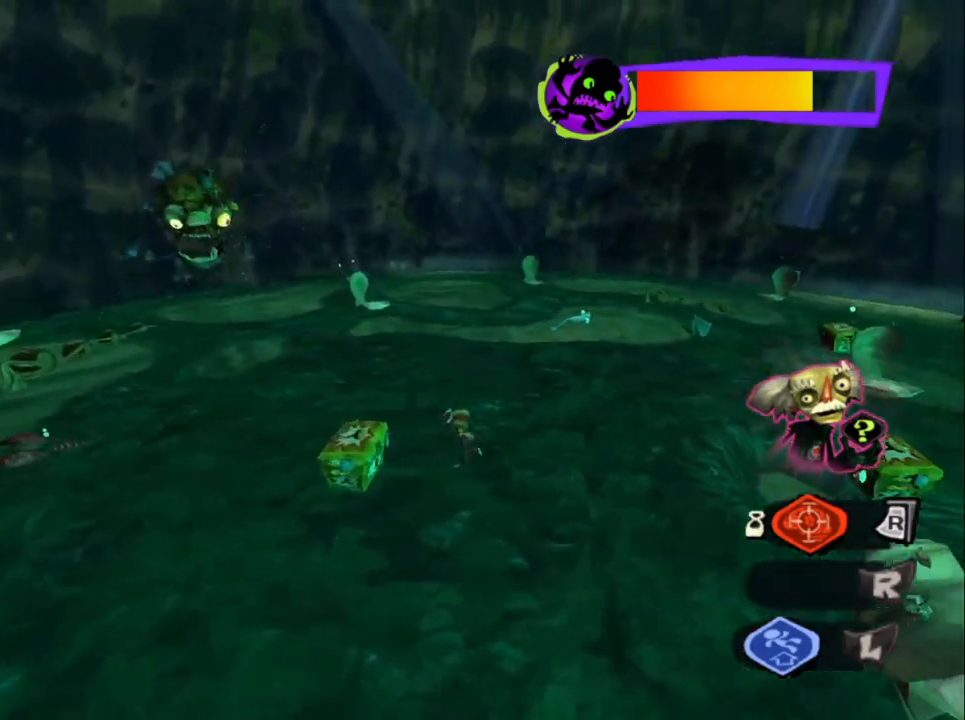
{"buttons": [], "left_stick": "center", "right_stick": "center", "events": [[117, "left_stick", "down-left"], [283, "left_stick", "center"], [483, "right_stick", "center"]]}
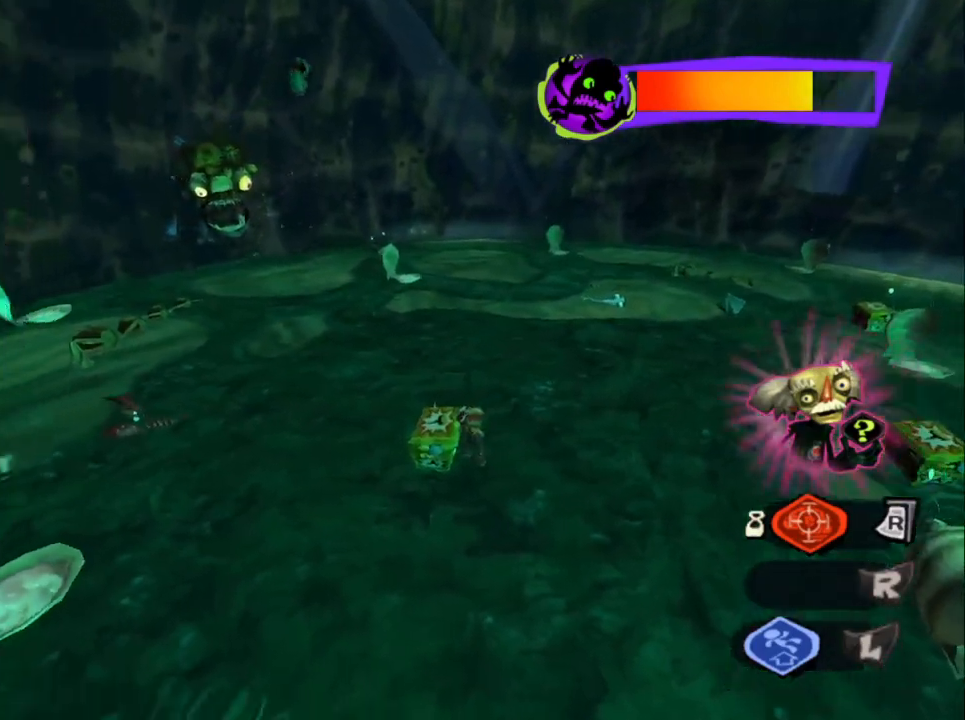
{"buttons": [], "left_stick": "center", "right_stick": "center", "events": []}
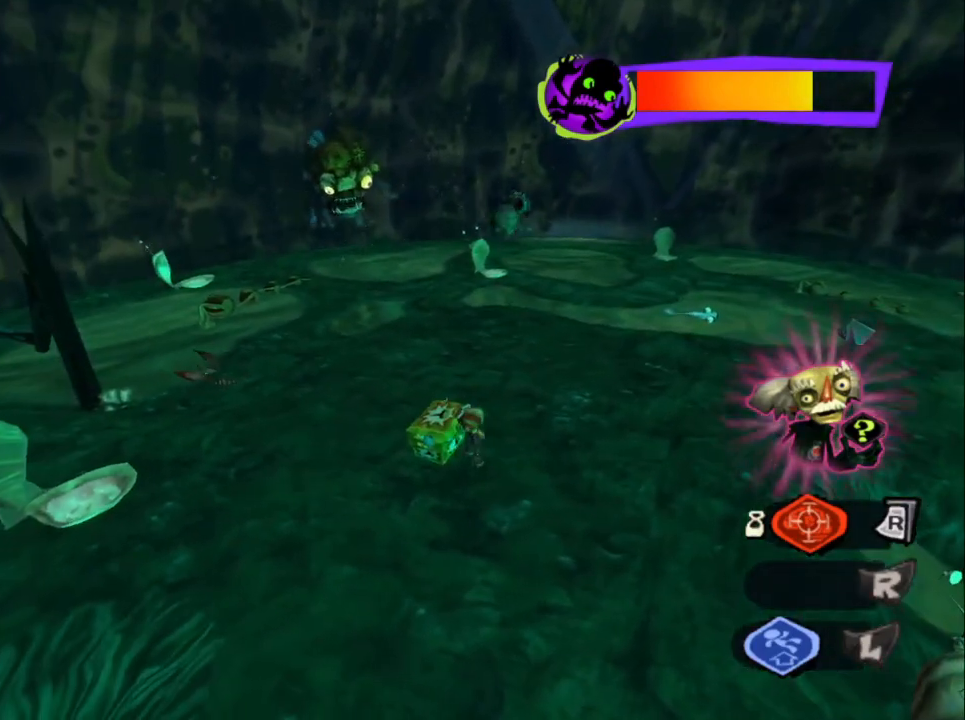
{"buttons": [], "left_stick": "center", "right_stick": "down-right", "events": [[350, "right_stick", "down-right"]]}
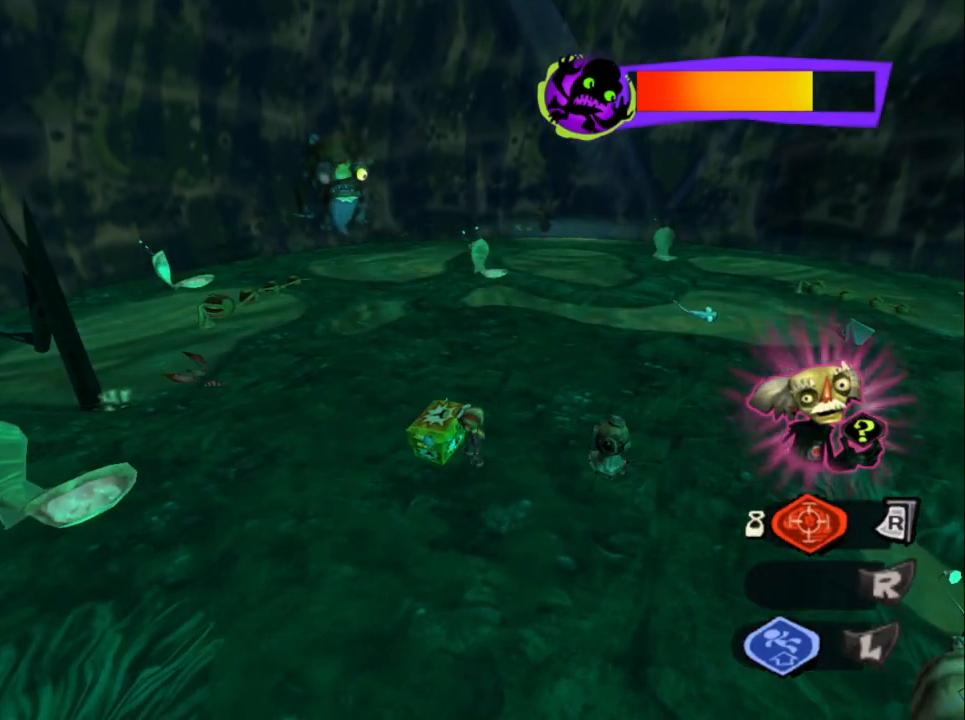
{"buttons": [], "left_stick": "center", "right_stick": "down-right", "events": [[33, "right_stick", "center"], [317, "right_stick", "down-right"]]}
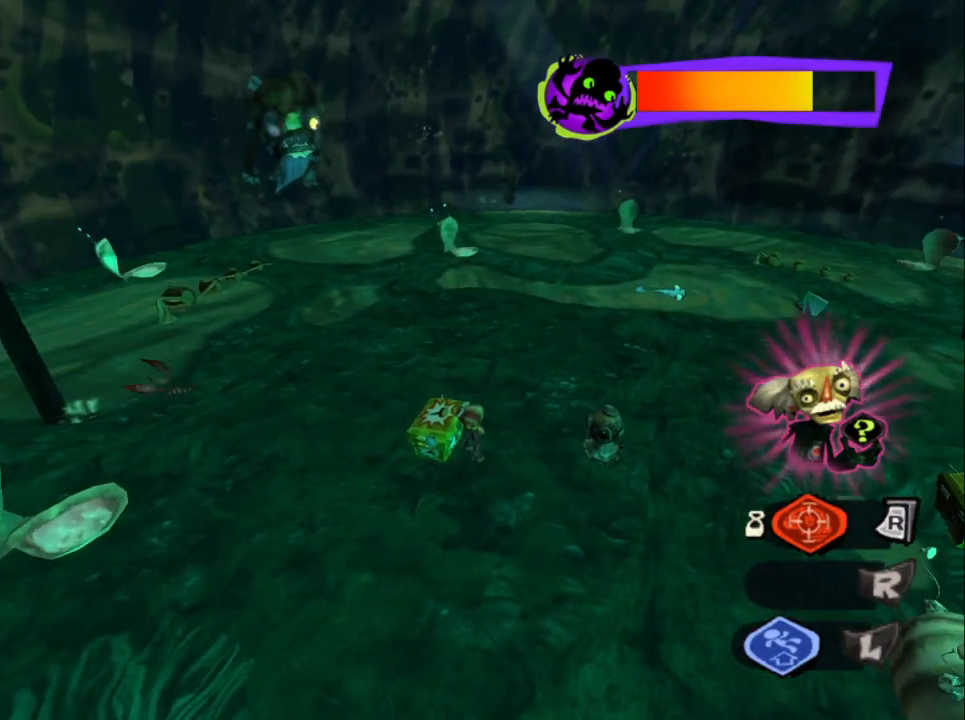
{"buttons": [], "left_stick": "center", "right_stick": "center", "events": [[117, "right_stick", "center"]]}
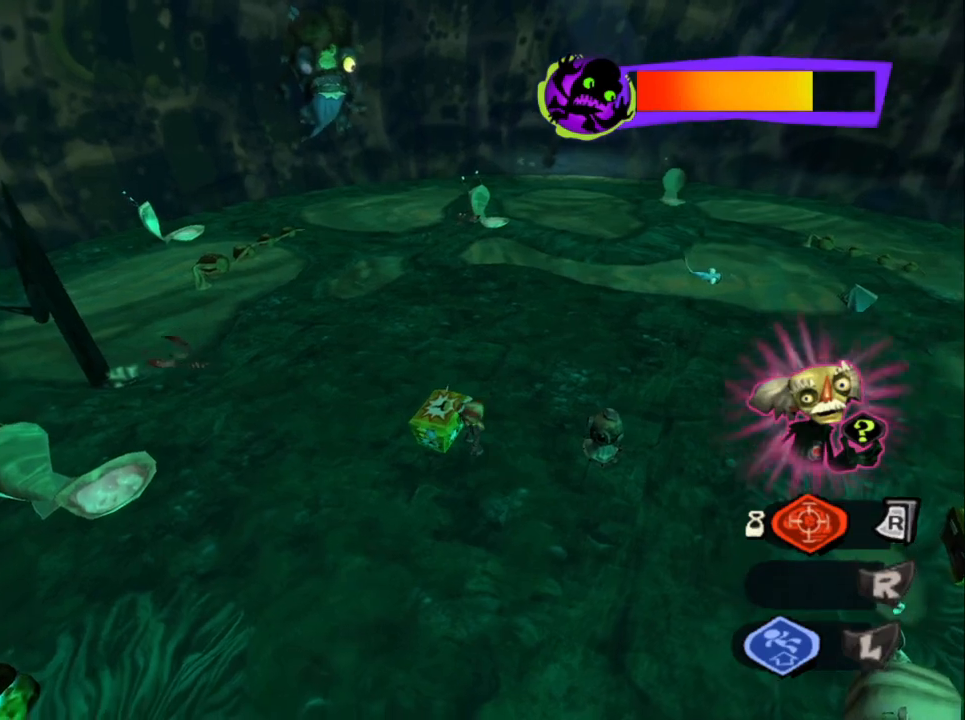
{"buttons": [], "left_stick": "up-left", "right_stick": "center", "events": [[467, "left_stick", "up-left"]]}
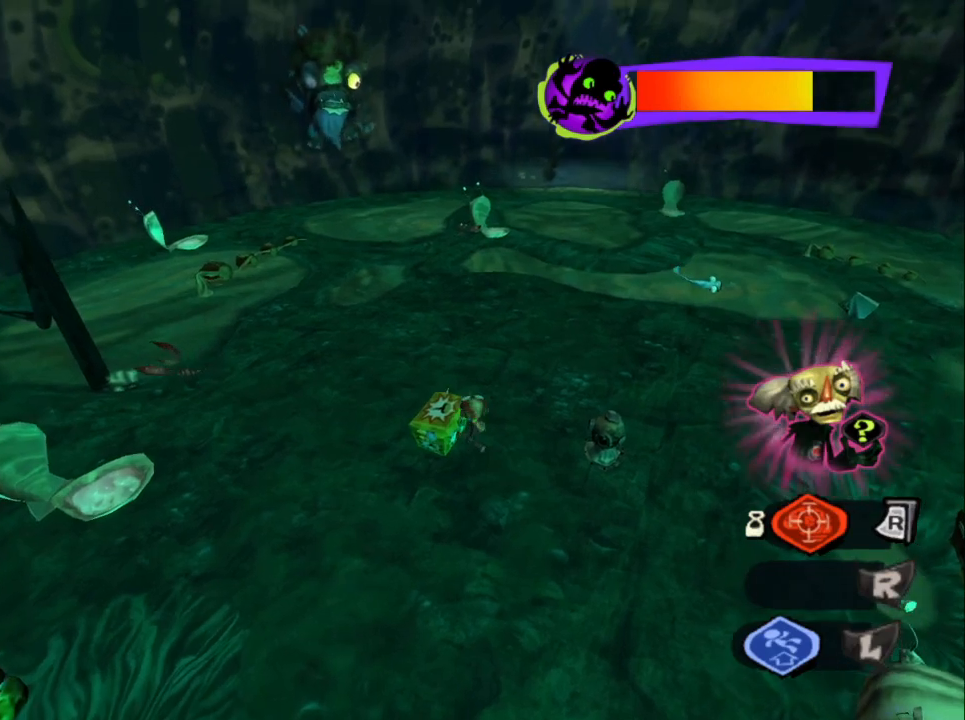
{"buttons": ["CIRCLE"], "left_stick": "right", "right_stick": "center", "events": [[100, "SQUARE", "down"], [283, "SQUARE", "up"], [417, "CIRCLE", "down"], [417, "left_stick", "right"]]}
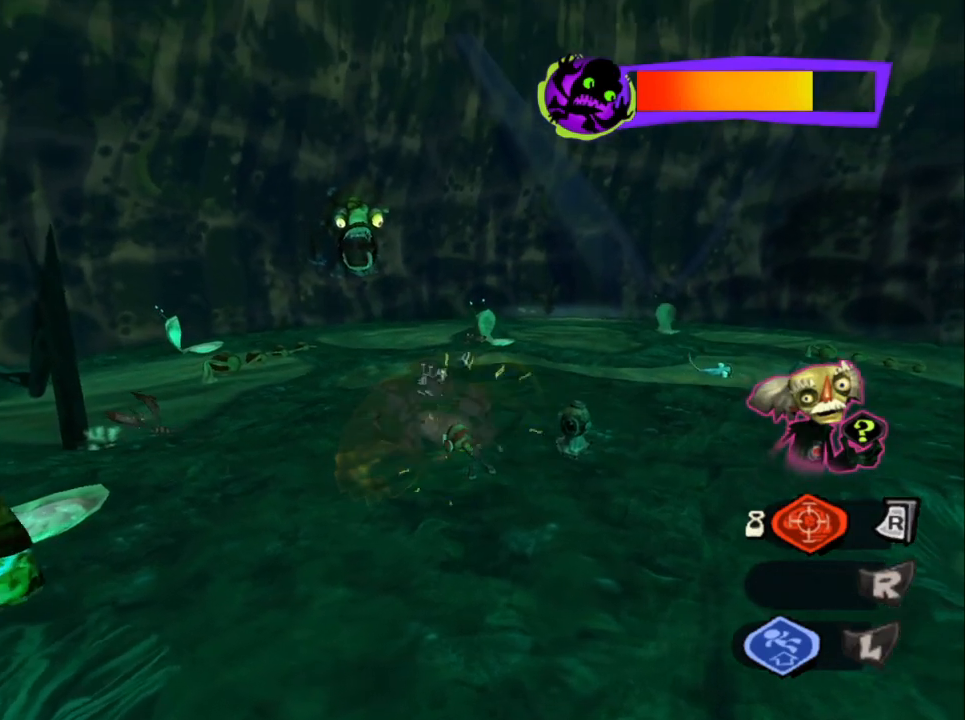
{"buttons": ["CIRCLE"], "left_stick": "right", "right_stick": "center", "events": [[33, "CIRCLE", "up"], [83, "CIRCLE", "down"], [183, "CIRCLE", "up"], [250, "CIRCLE", "down"], [333, "CIRCLE", "up"], [433, "CIRCLE", "down"]]}
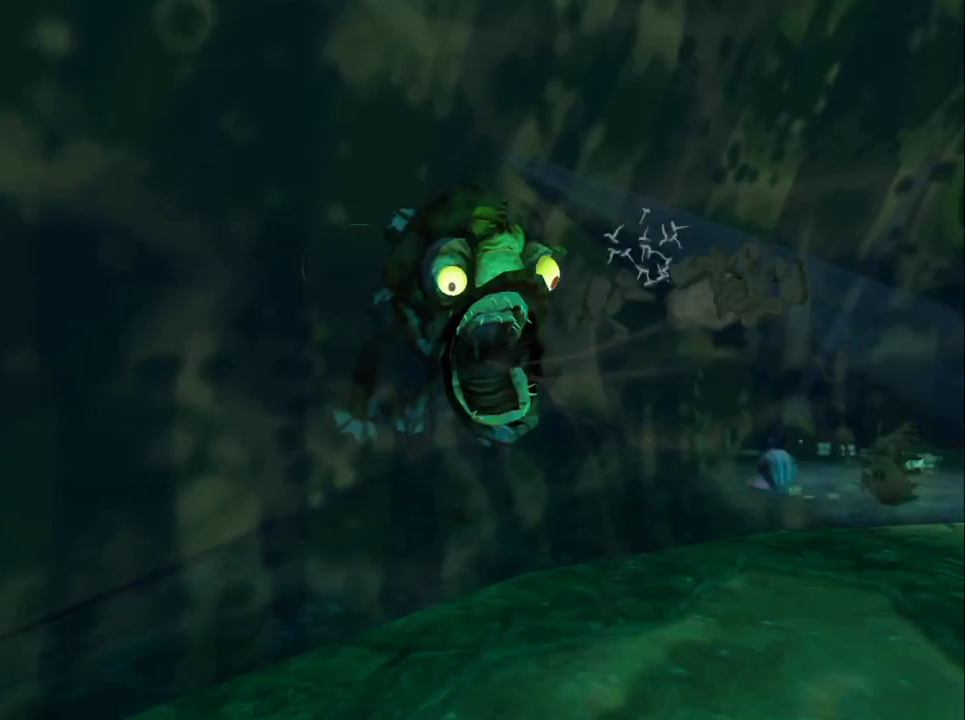
{"buttons": ["CIRCLE"], "left_stick": "right", "right_stick": "center", "events": [[67, "CIRCLE", "up"], [133, "CIRCLE", "down"], [233, "CIRCLE", "up"], [250, "left_stick", "center"], [300, "CIRCLE", "down"], [367, "left_stick", "up"], [433, "CIRCLE", "up"], [483, "CIRCLE", "down"], [500, "left_stick", "right"]]}
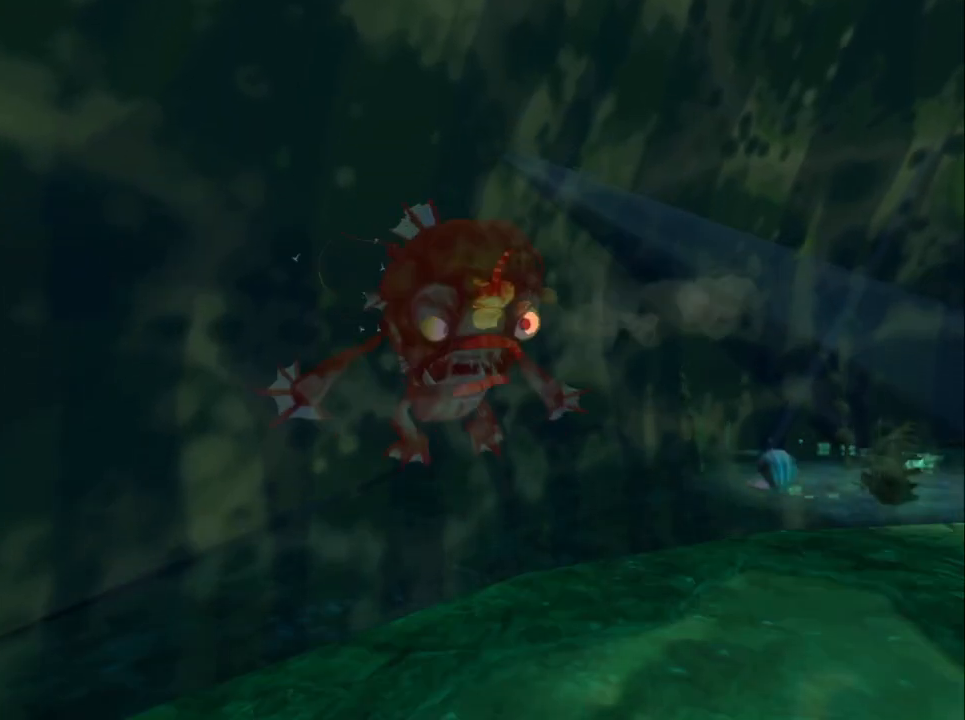
{"buttons": [], "left_stick": "right", "right_stick": "center", "events": [[117, "CIRCLE", "up"], [167, "CIRCLE", "down"], [283, "CIRCLE", "up"], [350, "CIRCLE", "down"], [483, "CIRCLE", "up"]]}
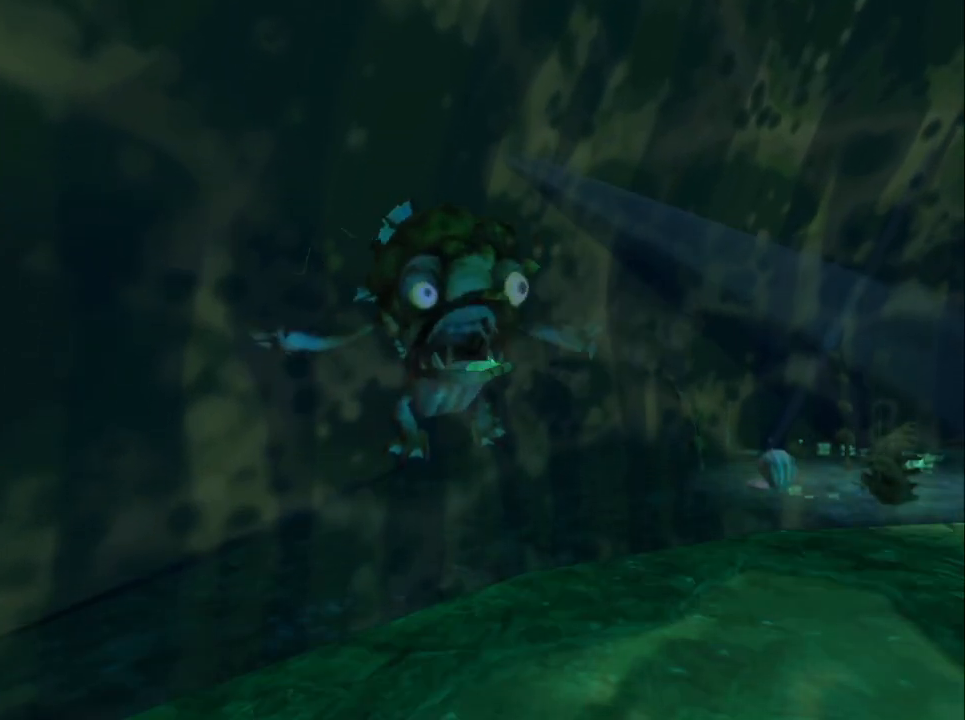
{"buttons": ["CIRCLE"], "left_stick": "right", "right_stick": "center", "events": [[33, "CIRCLE", "down"], [150, "CIRCLE", "up"], [217, "CIRCLE", "down"], [333, "CIRCLE", "up"], [433, "CIRCLE", "down"]]}
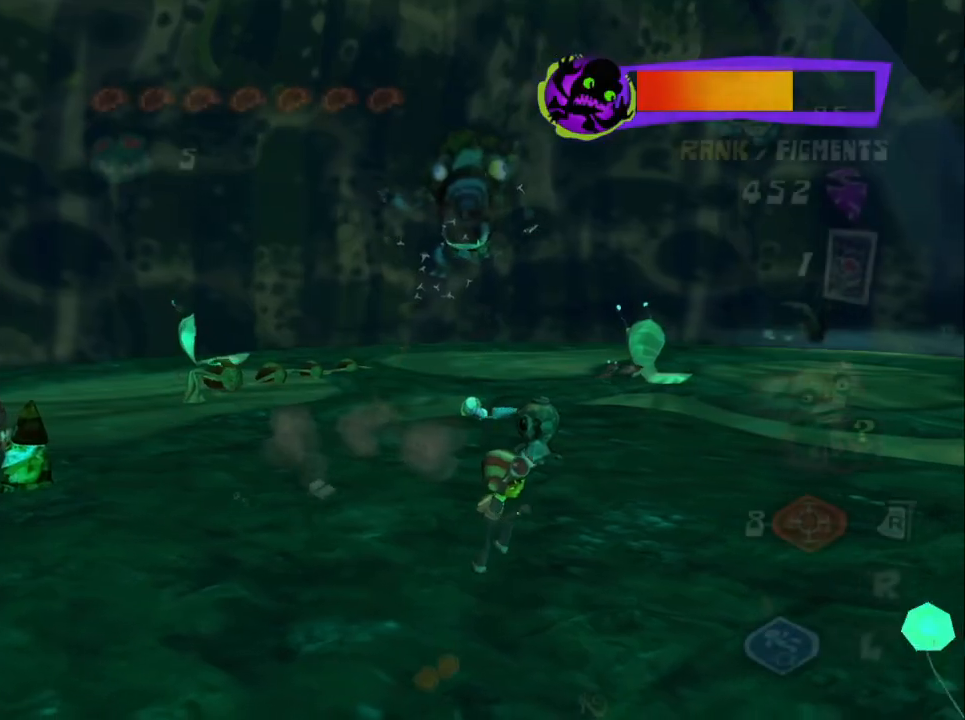
{"buttons": [], "left_stick": "right", "right_stick": "center", "events": [[100, "CIRCLE", "up"]]}
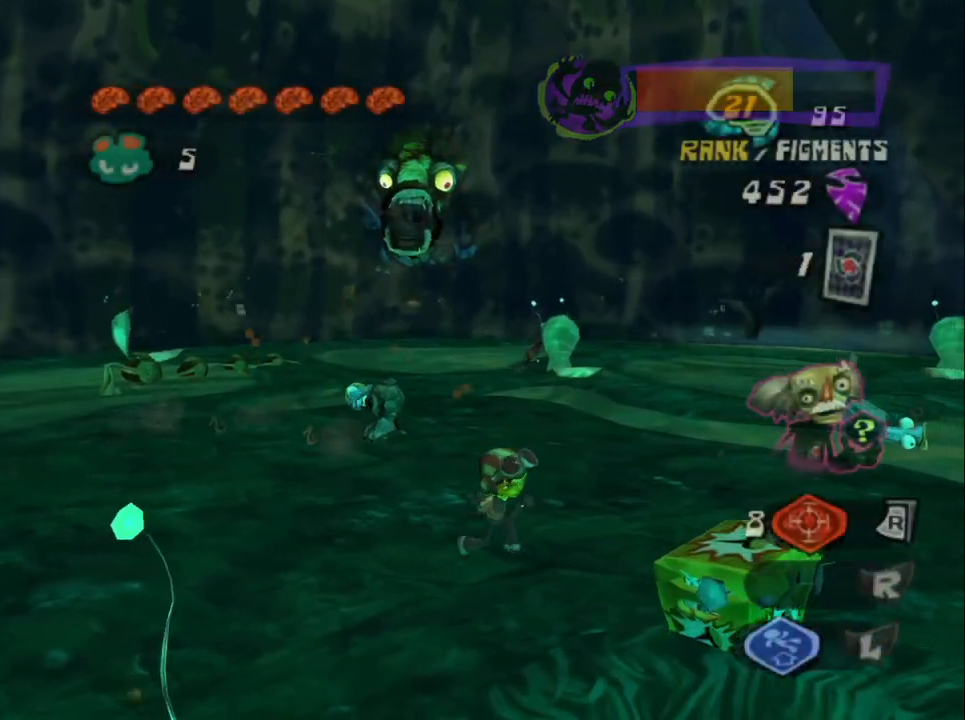
{"buttons": [], "left_stick": "up-right", "right_stick": "center", "events": [[33, "left_stick", "down-right"], [100, "SQUARE", "down"], [250, "SQUARE", "up"], [350, "left_stick", "right"], [367, "CIRCLE", "down"], [467, "left_stick", "up-right"], [500, "CIRCLE", "up"]]}
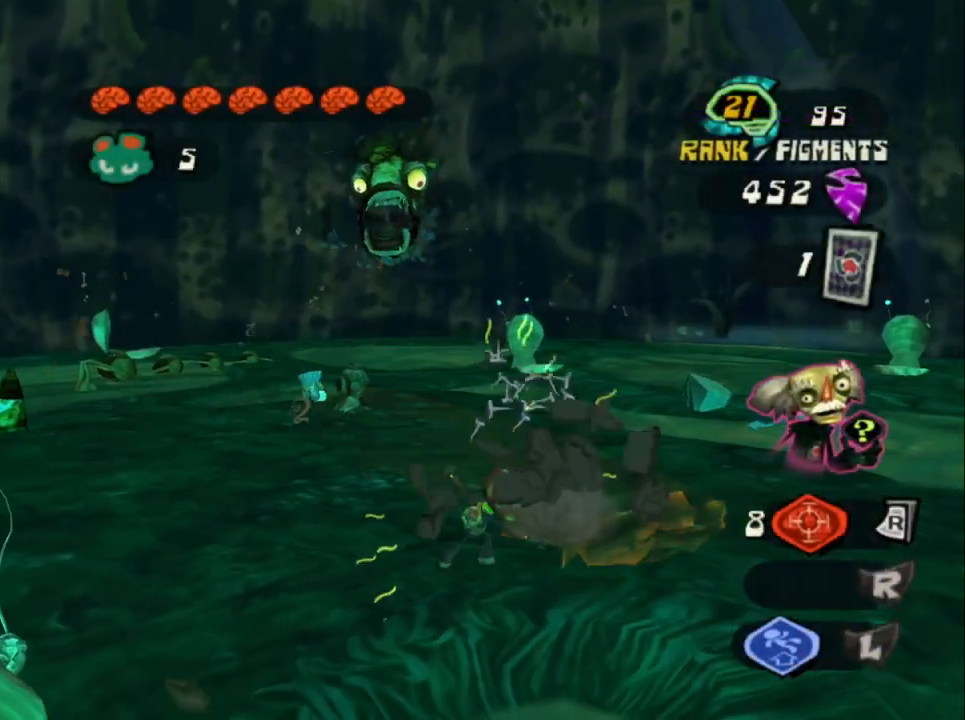
{"buttons": ["CIRCLE"], "left_stick": "up-right", "right_stick": "center", "events": [[50, "CIRCLE", "down"], [167, "CIRCLE", "up"], [217, "CIRCLE", "down"], [417, "CIRCLE", "up"], [483, "CIRCLE", "down"]]}
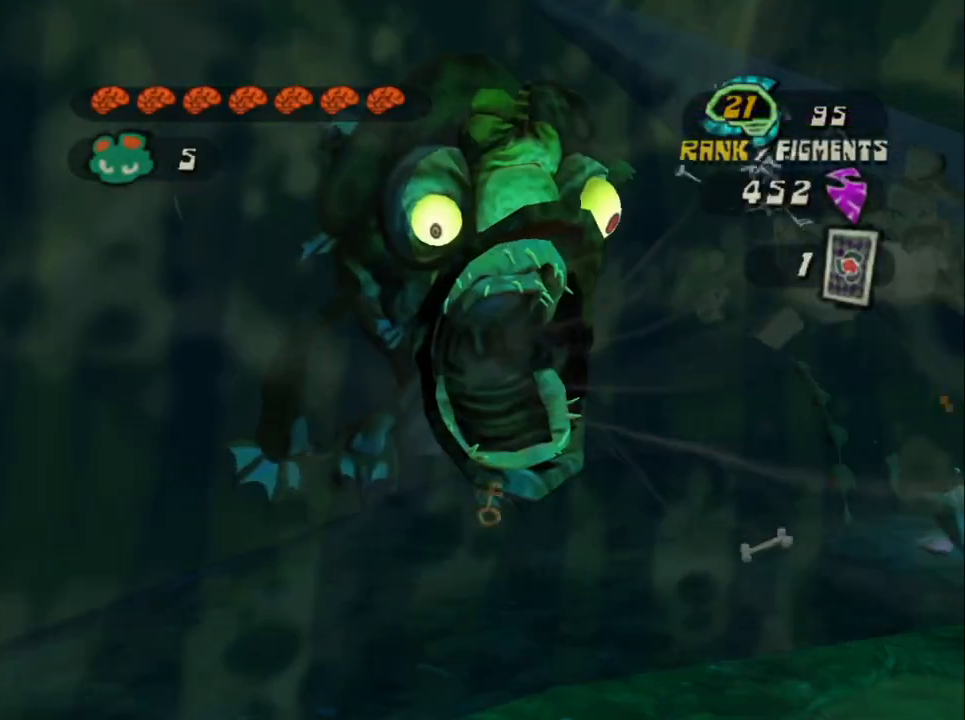
{"buttons": ["CIRCLE"], "left_stick": "center", "right_stick": "center", "events": [[133, "CIRCLE", "up"], [200, "CIRCLE", "down"], [250, "left_stick", "center"]]}
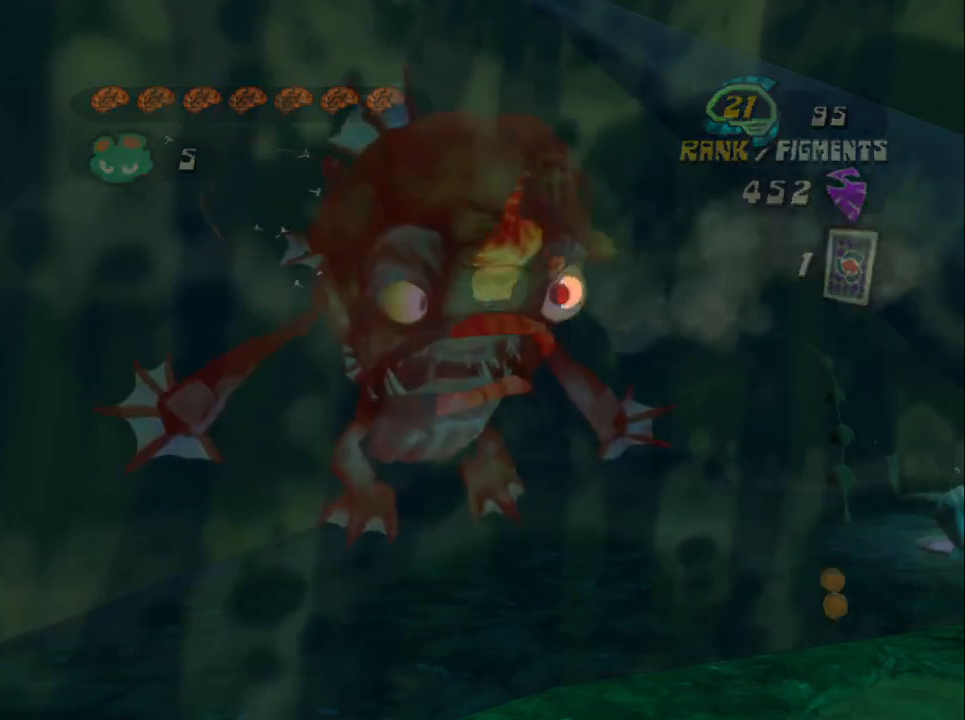
{"buttons": ["CIRCLE"], "left_stick": "right", "right_stick": "center", "events": [[17, "CIRCLE", "up"], [50, "left_stick", "right"], [83, "CIRCLE", "down"], [217, "CIRCLE", "up"], [300, "CIRCLE", "down"], [417, "CIRCLE", "up"], [483, "CIRCLE", "down"]]}
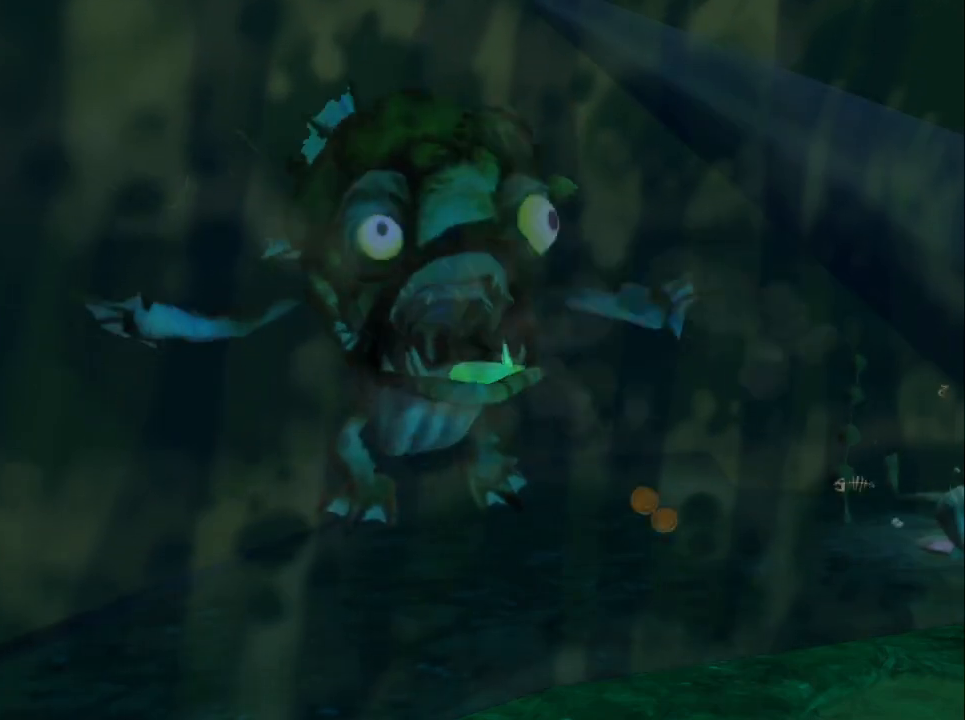
{"buttons": [], "left_stick": "right", "right_stick": "center", "events": [[117, "CIRCLE", "up"], [167, "CIRCLE", "down"], [300, "CIRCLE", "up"]]}
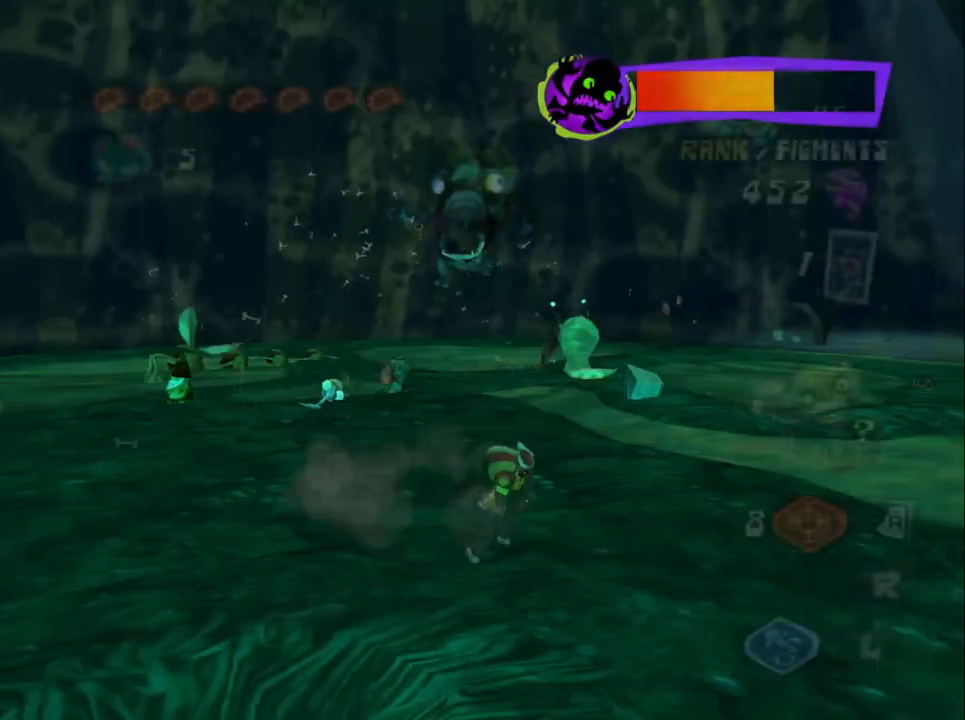
{"buttons": [], "left_stick": "up-right", "right_stick": "down-right", "events": [[17, "right_stick", "down-right"], [267, "left_stick", "up-right"]]}
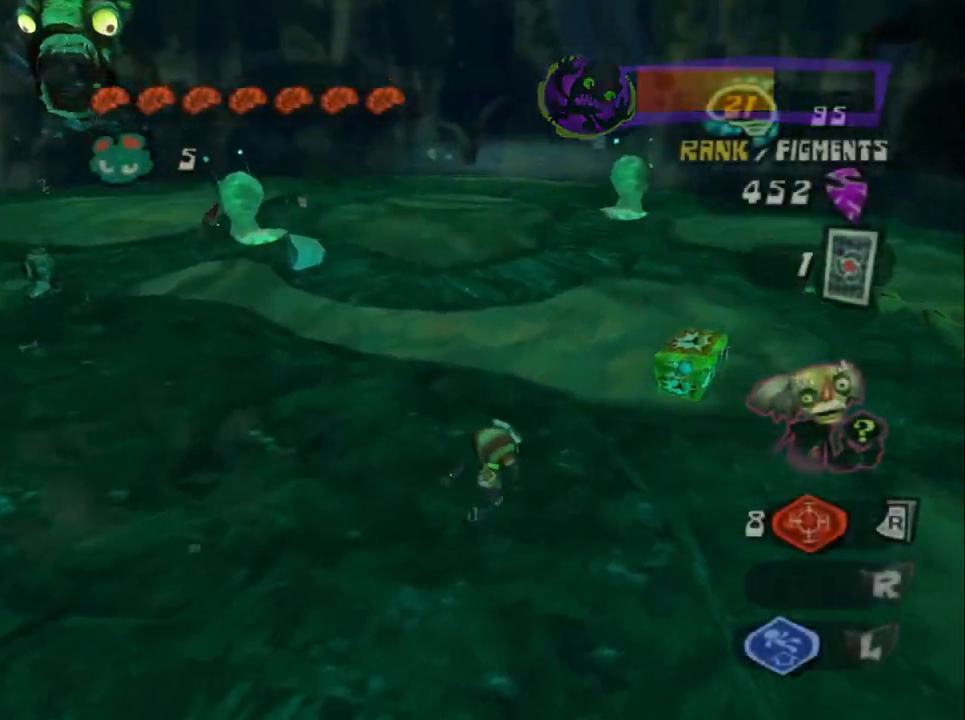
{"buttons": [], "left_stick": "up-right", "right_stick": "center", "events": [[33, "right_stick", "center"]]}
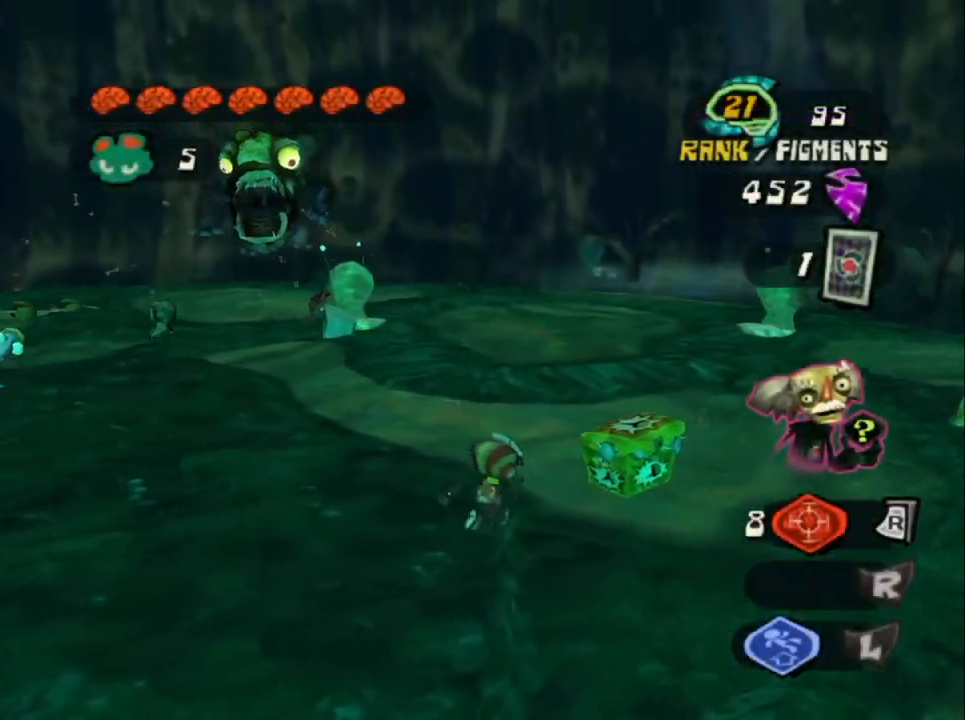
{"buttons": [], "left_stick": "up", "right_stick": "center", "events": [[67, "SQUARE", "down"], [250, "SQUARE", "up"], [483, "left_stick", "up"]]}
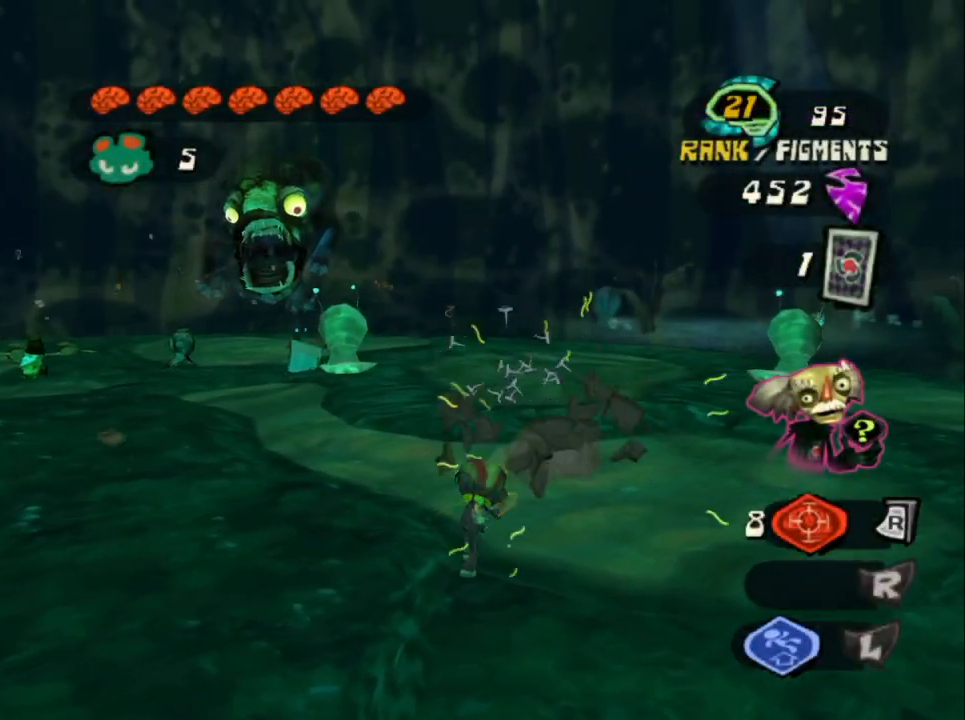
{"buttons": ["CIRCLE"], "left_stick": "center", "right_stick": "center", "events": [[33, "CIRCLE", "down"], [167, "CIRCLE", "up"], [217, "CIRCLE", "down"], [317, "left_stick", "center"], [350, "CIRCLE", "up"], [400, "CIRCLE", "down"]]}
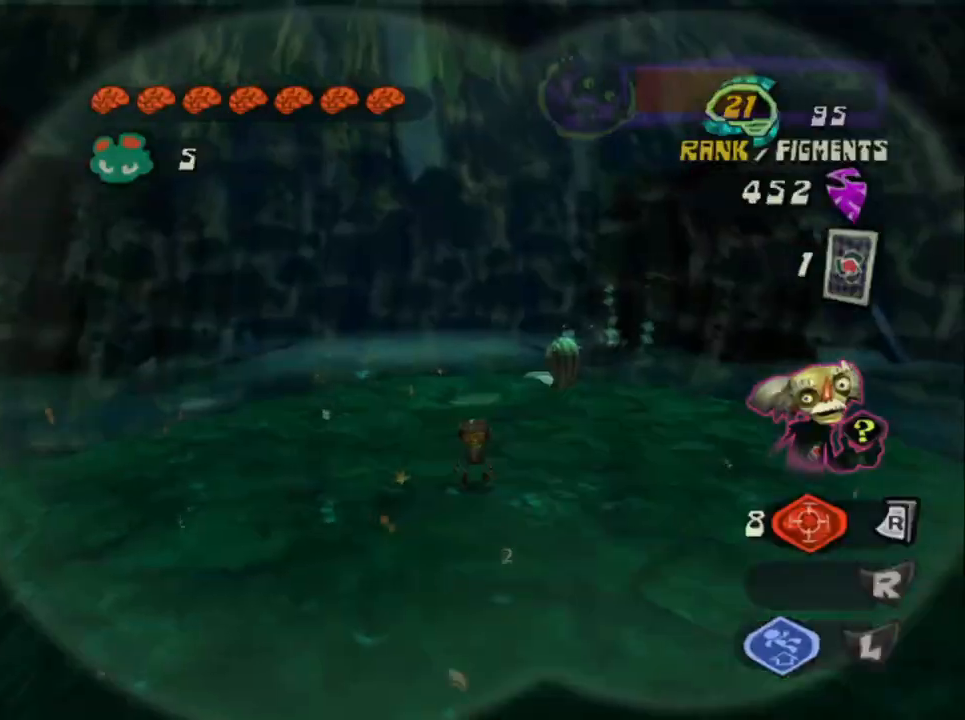
{"buttons": [], "left_stick": "up-left", "right_stick": "center", "events": [[33, "CIRCLE", "up"], [83, "CIRCLE", "down"], [183, "CIRCLE", "up"], [300, "left_stick", "up-left"]]}
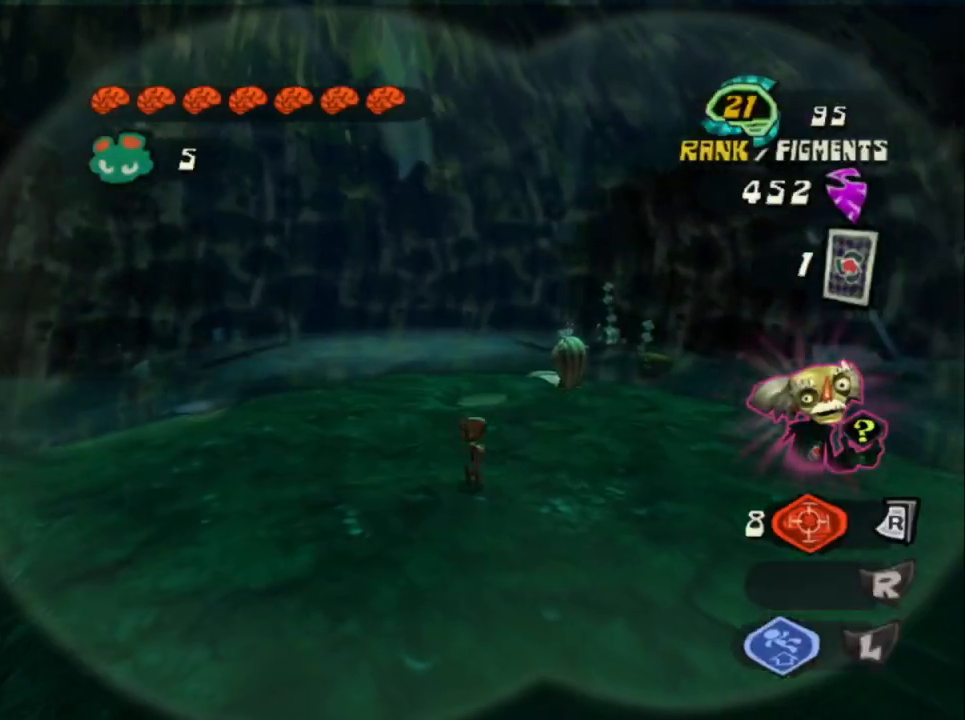
{"buttons": [], "left_stick": "center", "right_stick": "center", "events": [[217, "left_stick", "center"]]}
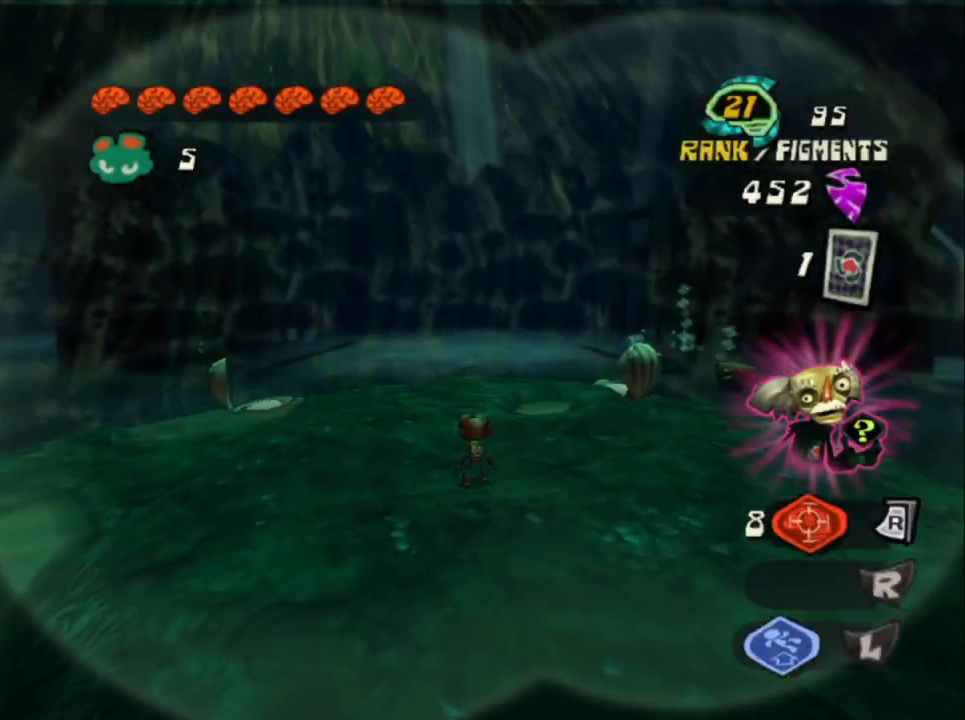
{"buttons": [], "left_stick": "center", "right_stick": "center", "events": []}
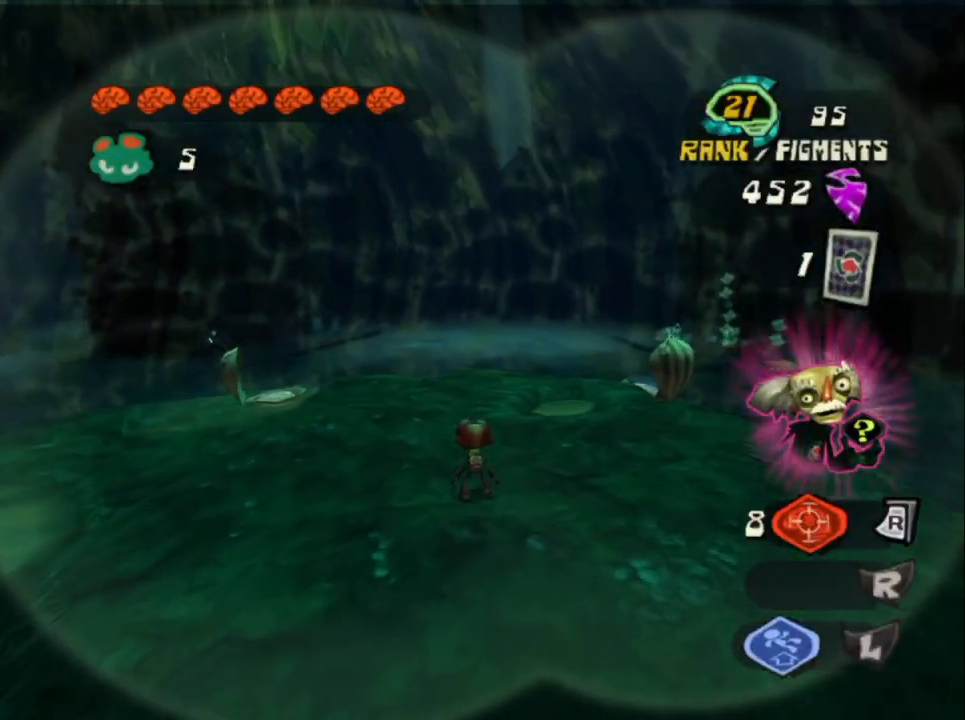
{"buttons": [], "left_stick": "up-left", "right_stick": "center", "events": [[350, "left_stick", "up-left"]]}
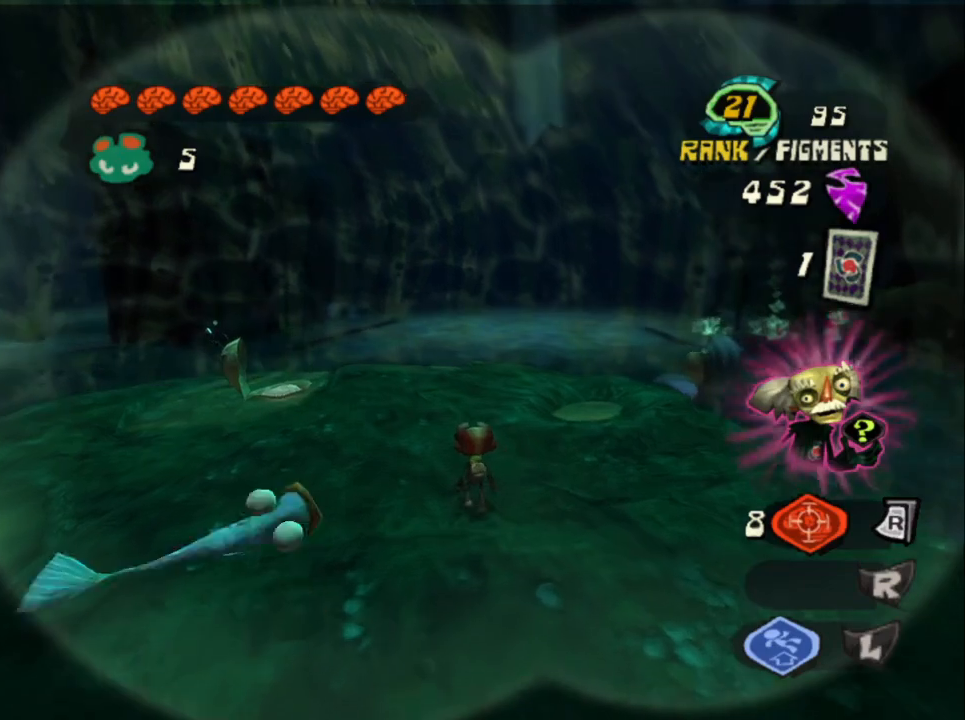
{"buttons": [], "left_stick": "up-left", "right_stick": "center", "events": []}
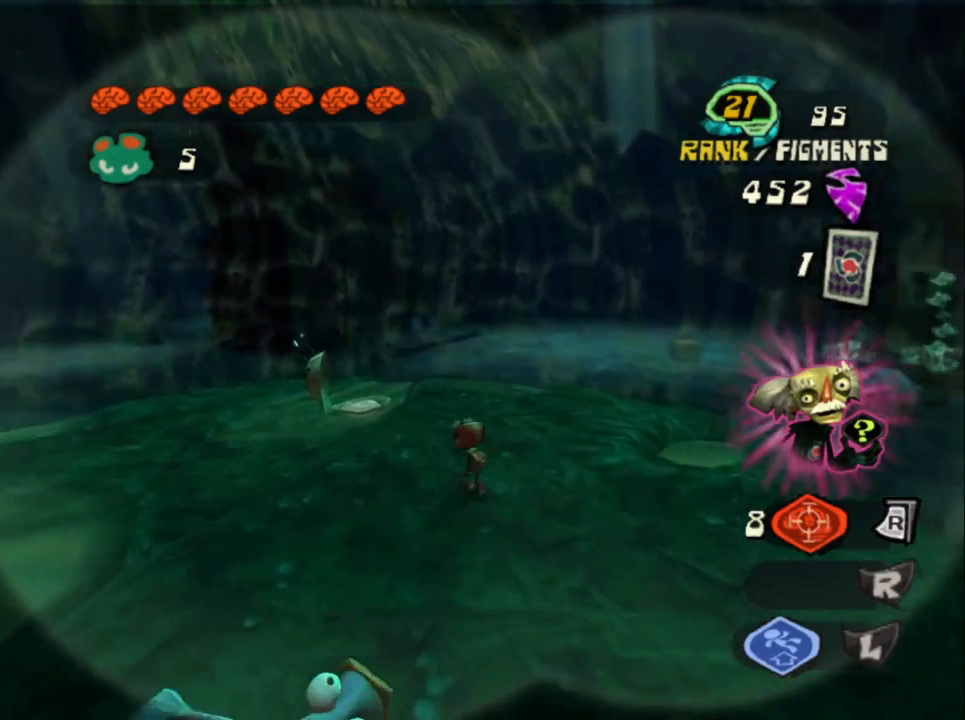
{"buttons": [], "left_stick": "up-left", "right_stick": "center", "events": []}